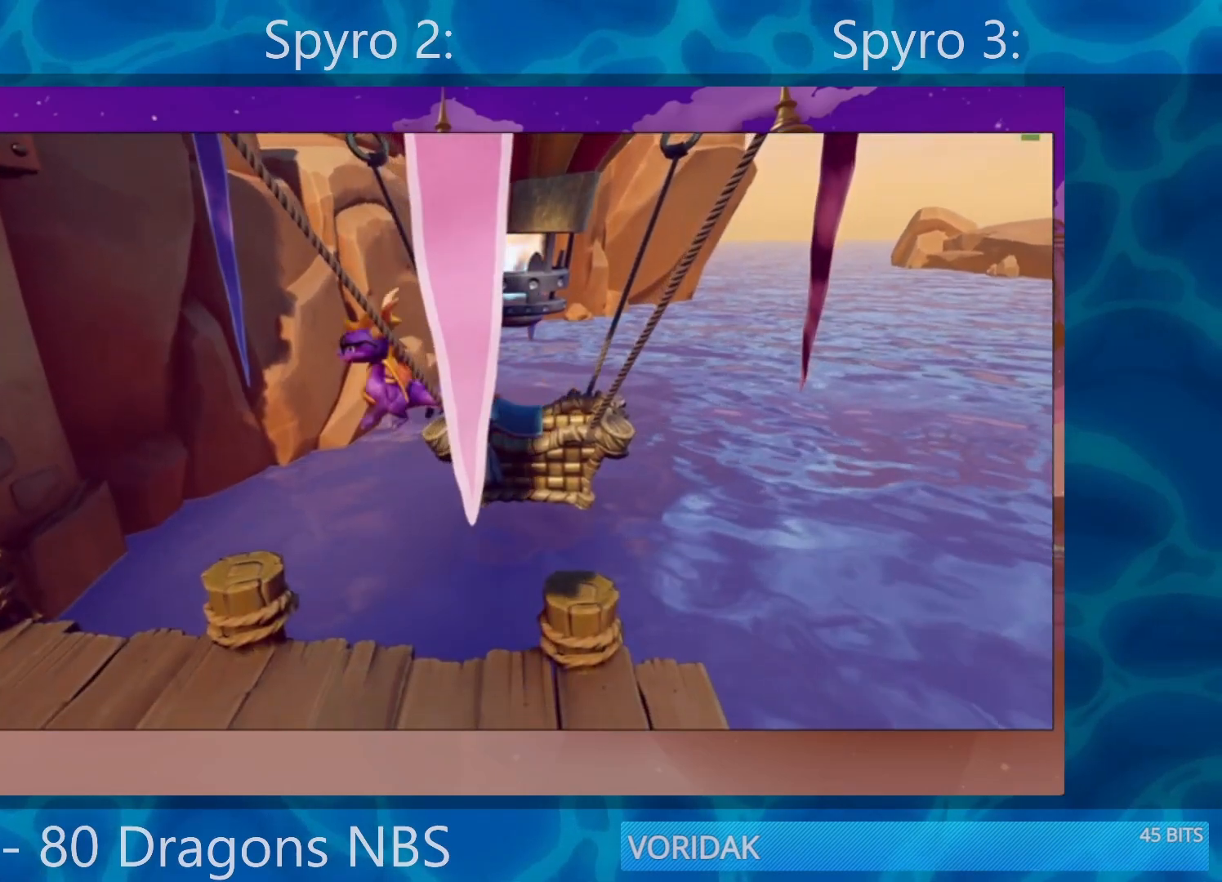
Gameplay with a controller (PlayStation layout); each line is a JSON object with the inputs held at the frame after it. "events" lists button and stick changes between this image and that frame as [ms after this image, input, new state], when the widget could be followed in between. Not read: L3 R3.
{"buttons": ["SQUARE"], "left_stick": "center", "right_stick": "center", "events": [[350, "SQUARE", "down"]]}
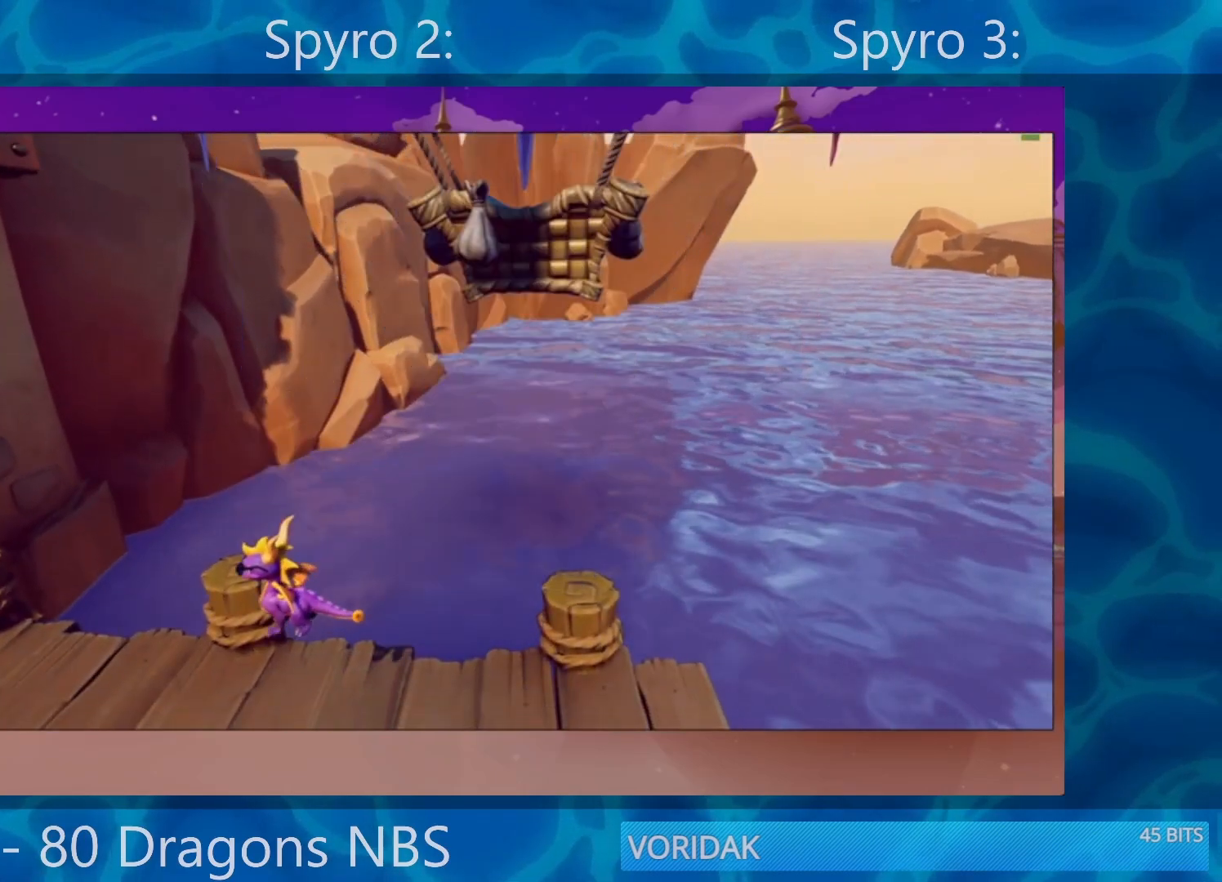
{"buttons": ["SQUARE"], "left_stick": "center", "right_stick": "center", "events": []}
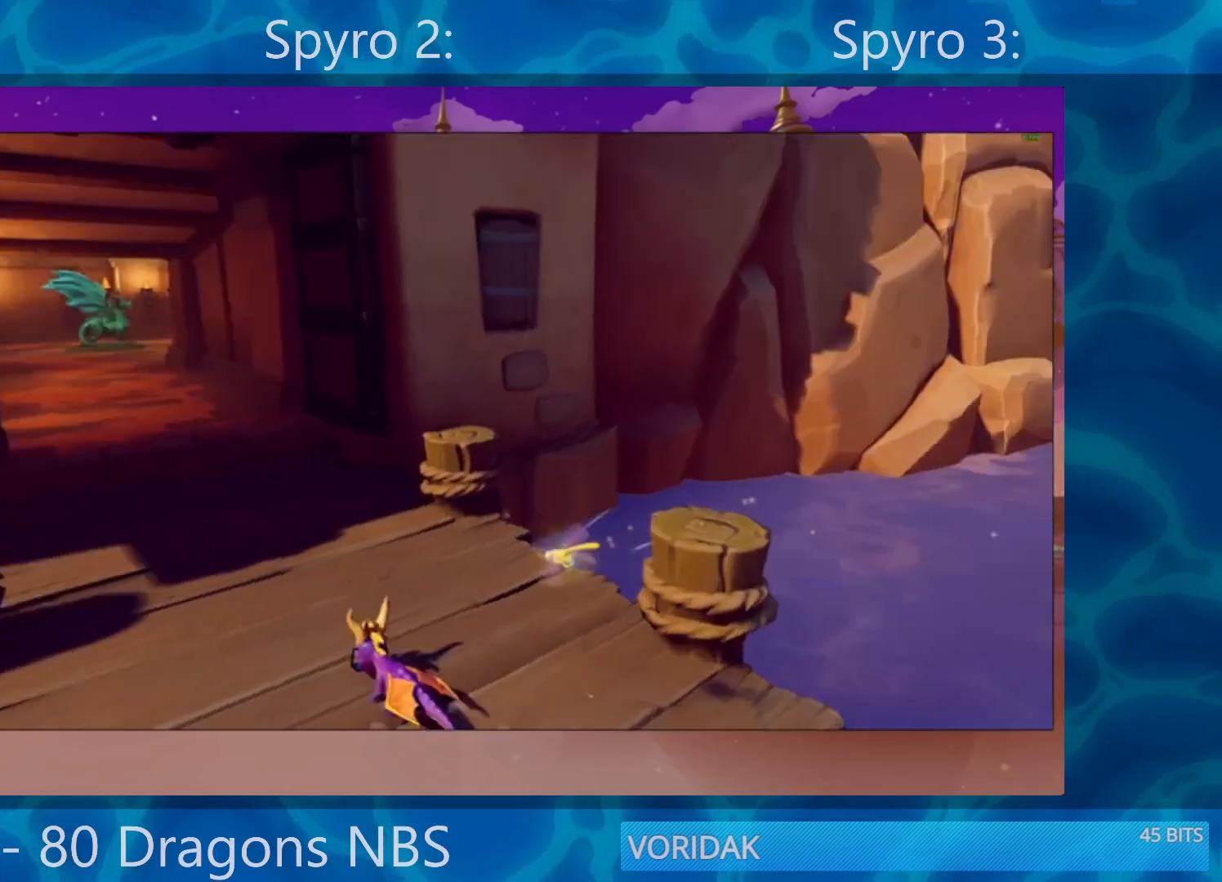
{"buttons": ["SQUARE"], "left_stick": "center", "right_stick": "center", "events": [[283, "CROSS", "down"], [433, "CROSS", "up"]]}
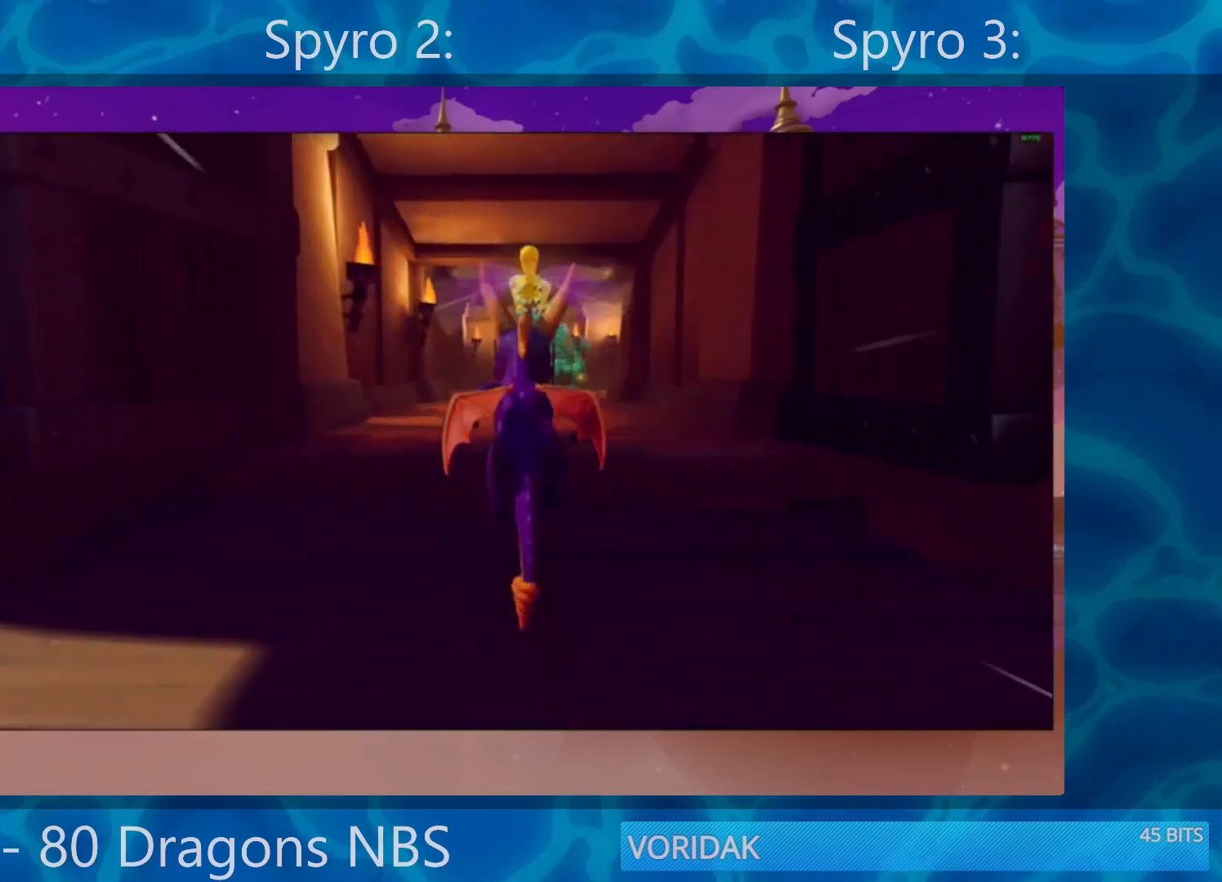
{"buttons": ["SQUARE"], "left_stick": "center", "right_stick": "center", "events": [[250, "left_stick", "right"], [317, "left_stick", "center"]]}
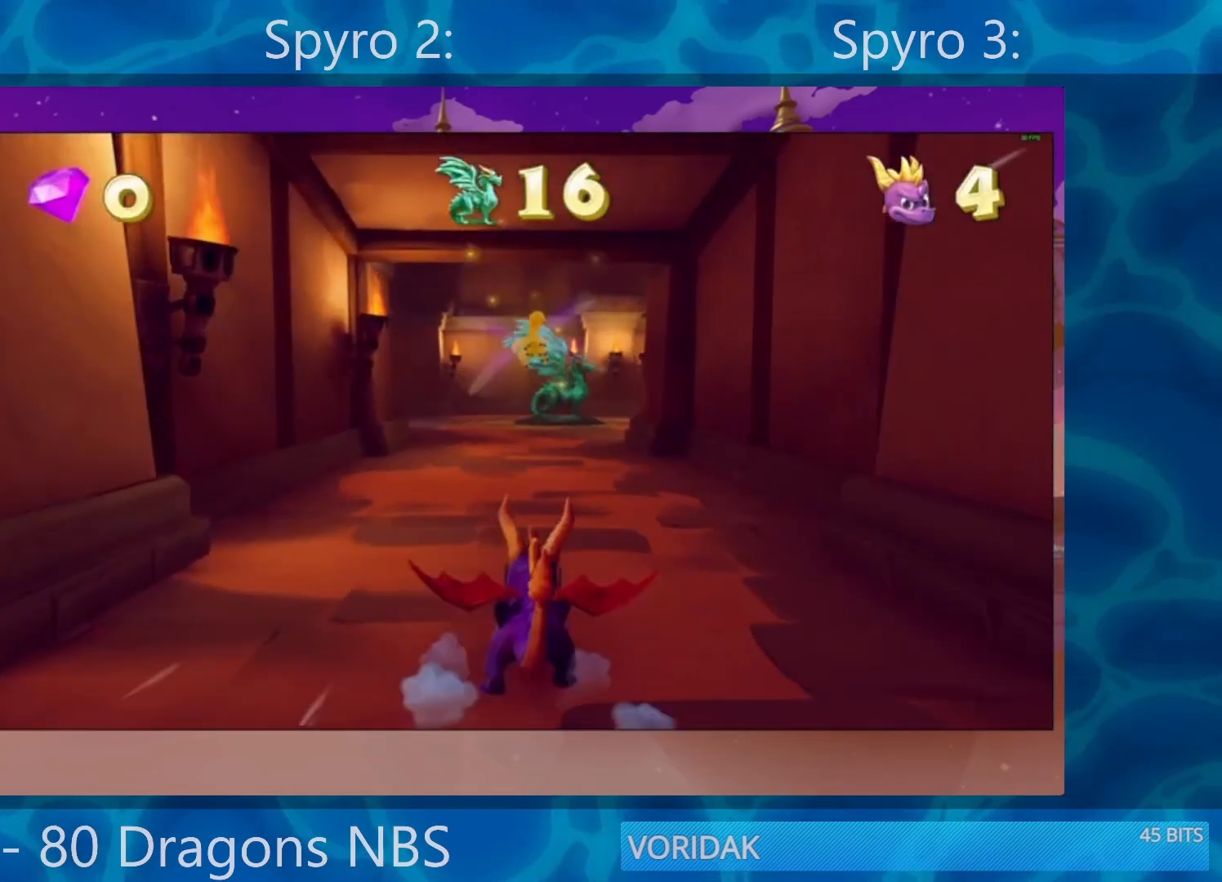
{"buttons": ["SQUARE"], "left_stick": "center", "right_stick": "center", "events": [[133, "left_stick", "right"], [217, "left_stick", "center"], [383, "left_stick", "up-right"], [483, "left_stick", "center"]]}
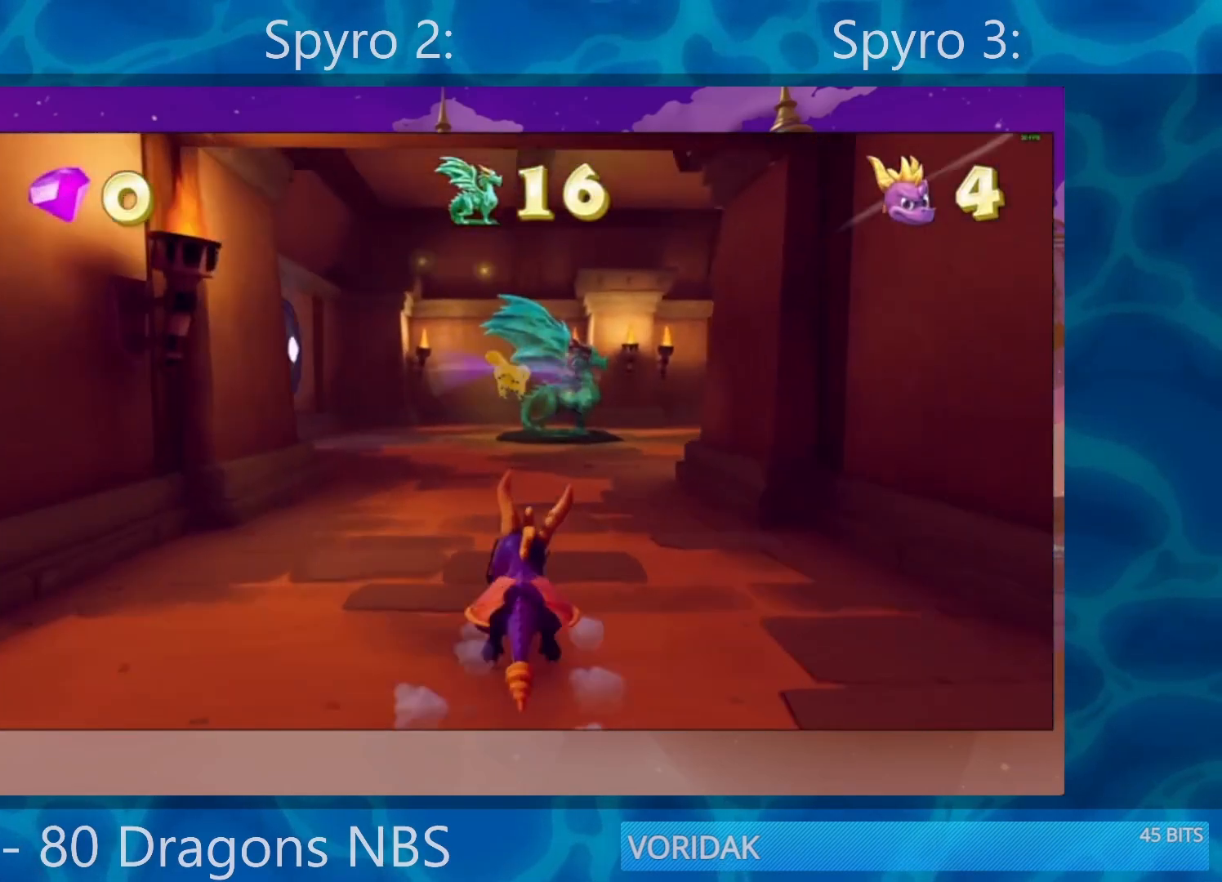
{"buttons": ["SQUARE"], "left_stick": "center", "right_stick": "center", "events": [[117, "left_stick", "right"], [217, "left_stick", "center"], [367, "left_stick", "right"], [483, "left_stick", "center"]]}
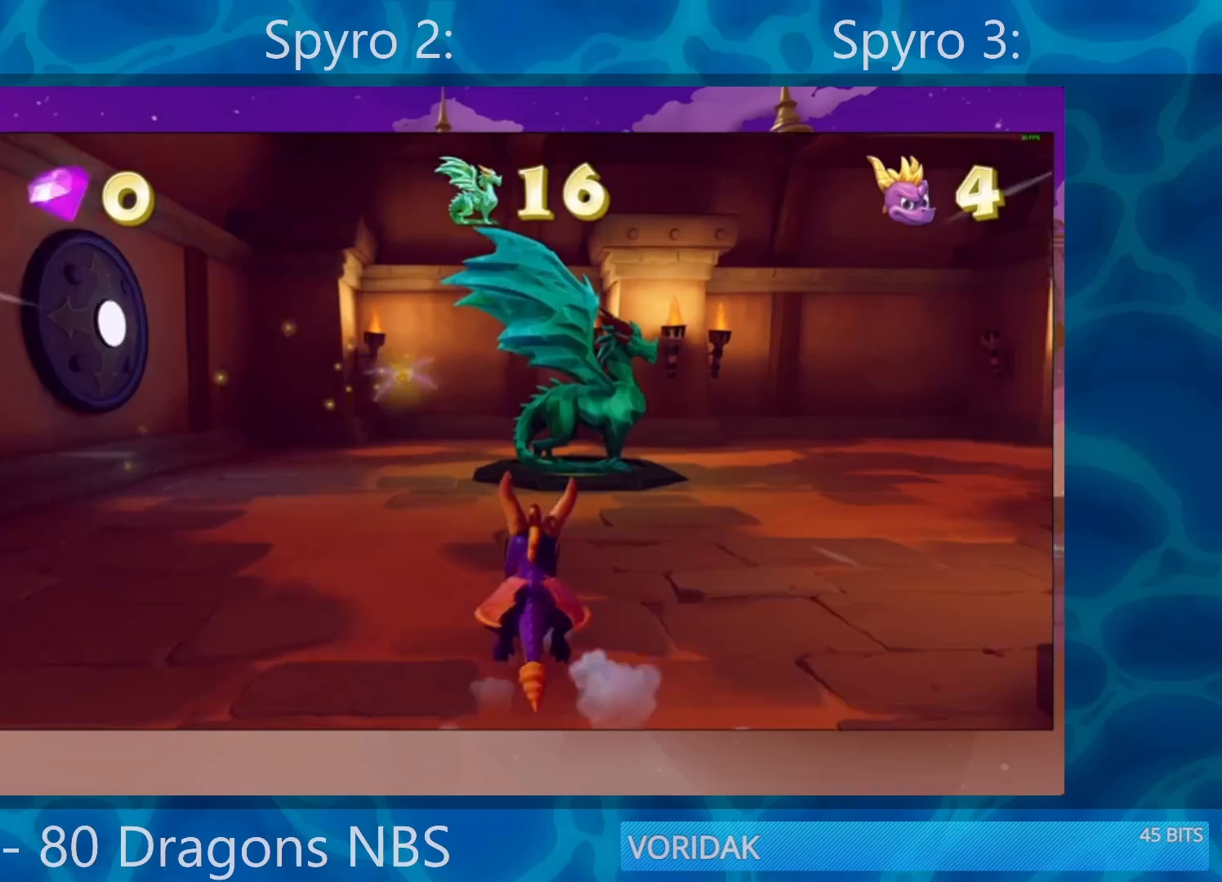
{"buttons": ["SQUARE"], "left_stick": "center", "right_stick": "center", "events": [[100, "left_stick", "right"], [200, "left_stick", "center"]]}
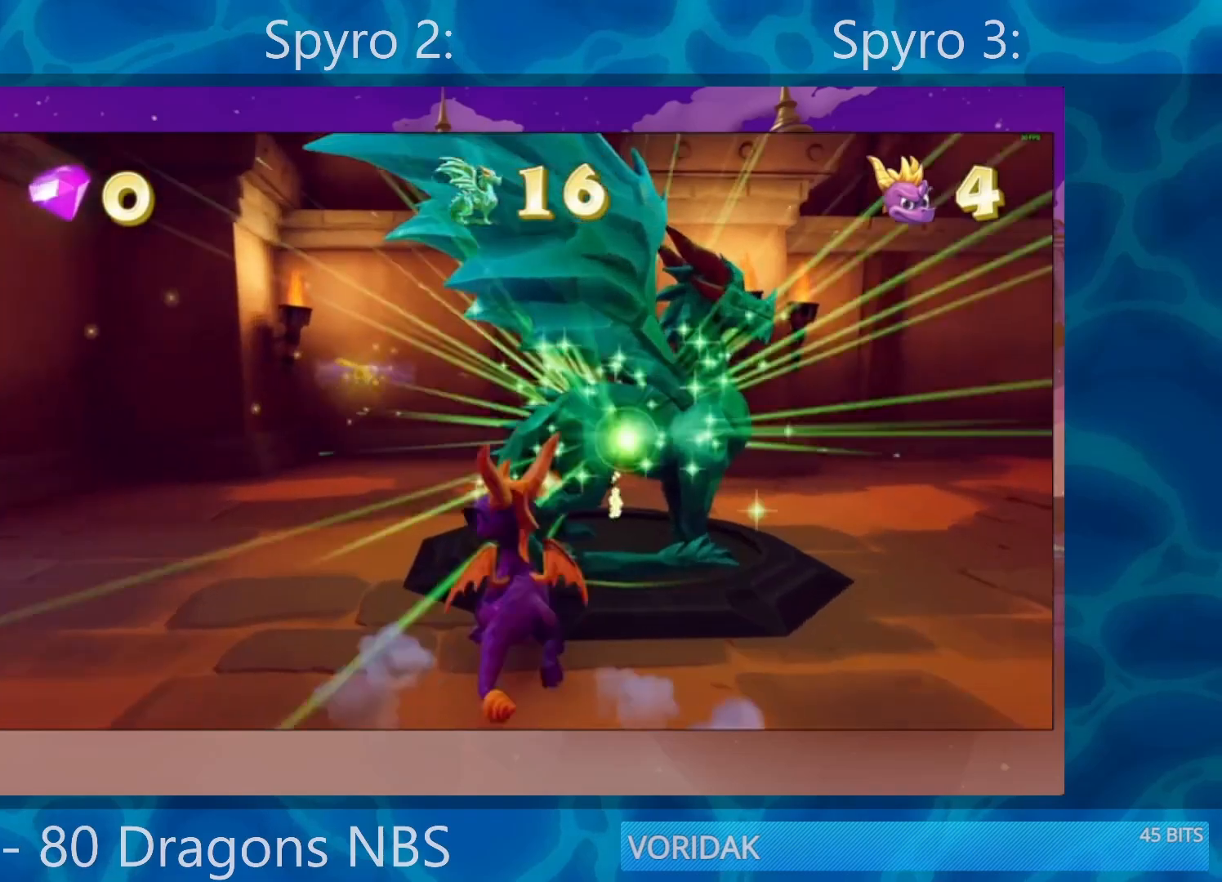
{"buttons": ["TRIANGLE"], "left_stick": "up-right", "right_stick": "center", "events": [[67, "SQUARE", "up"], [133, "left_stick", "up-right"], [317, "TRIANGLE", "down"], [367, "TRIANGLE", "up"], [467, "TRIANGLE", "down"]]}
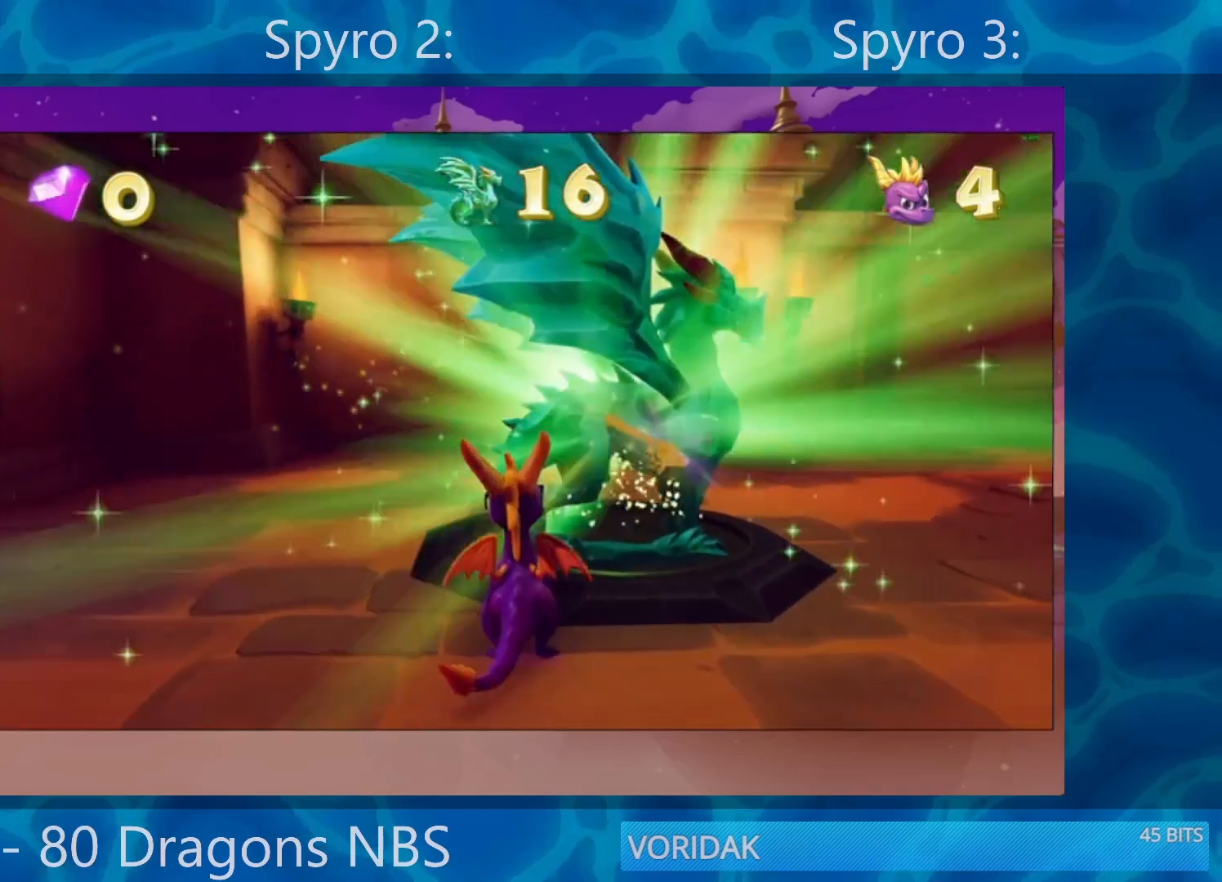
{"buttons": ["TRIANGLE"], "left_stick": "up-right", "right_stick": "center", "events": [[67, "TRIANGLE", "up"], [117, "TRIANGLE", "down"], [200, "TRIANGLE", "up"], [267, "TRIANGLE", "down"], [383, "TRIANGLE", "up"], [417, "TRIANGLE", "down"]]}
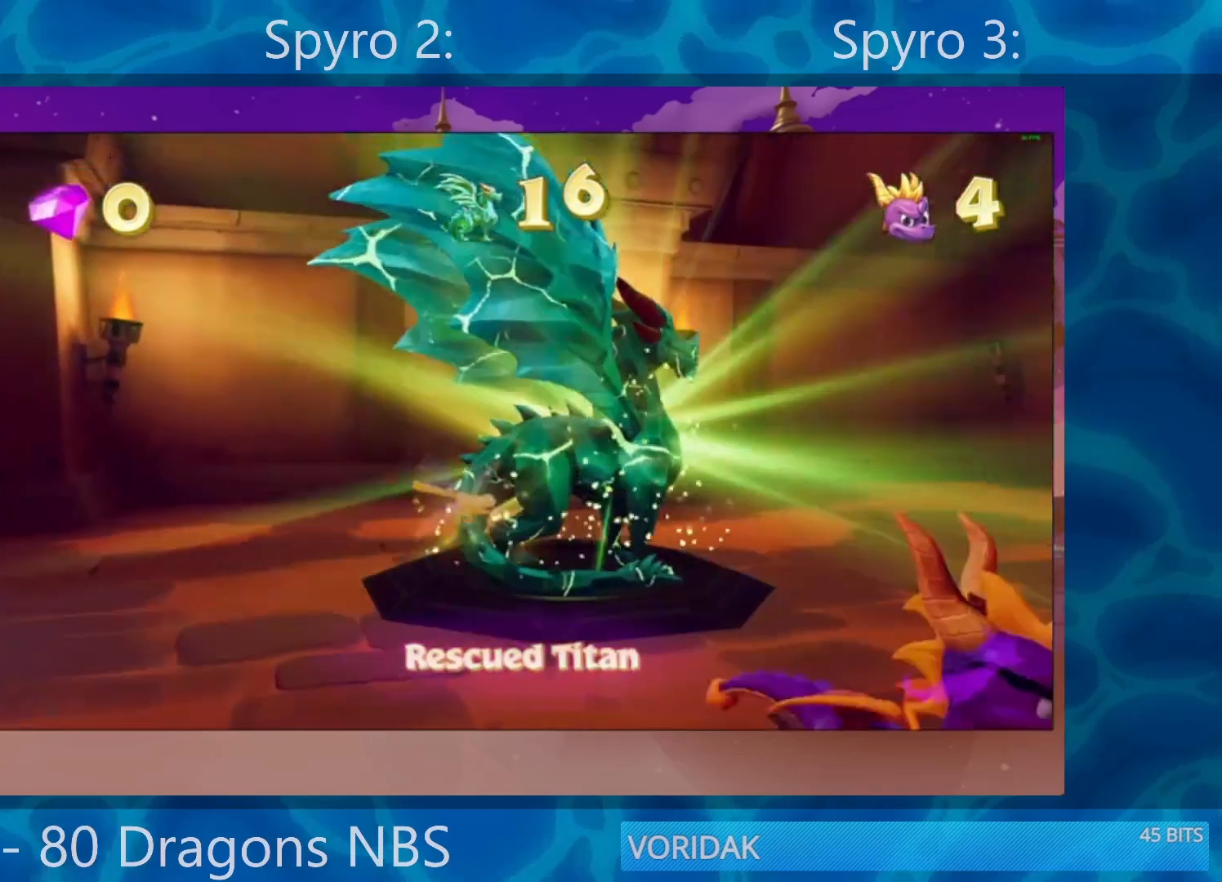
{"buttons": [], "left_stick": "up-right", "right_stick": "center", "events": [[17, "TRIANGLE", "up"], [133, "TRIANGLE", "down"], [233, "TRIANGLE", "up"], [300, "TRIANGLE", "down"], [350, "TRIANGLE", "up"], [400, "TRIANGLE", "down"], [500, "TRIANGLE", "up"]]}
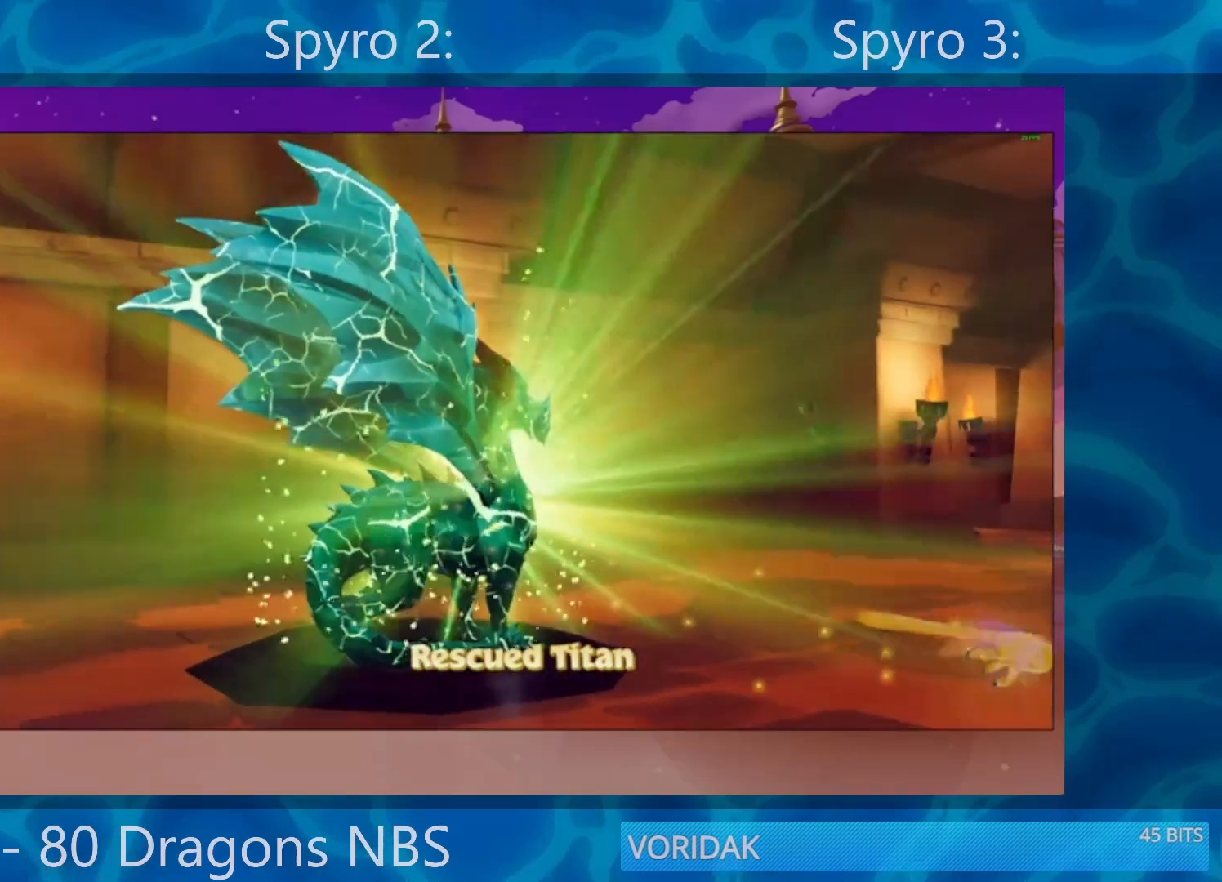
{"buttons": [], "left_stick": "up-right", "right_stick": "center", "events": [[67, "TRIANGLE", "down"], [167, "TRIANGLE", "up"], [283, "TRIANGLE", "down"], [300, "TRIANGLE", "up"], [417, "TRIANGLE", "down"], [500, "TRIANGLE", "up"]]}
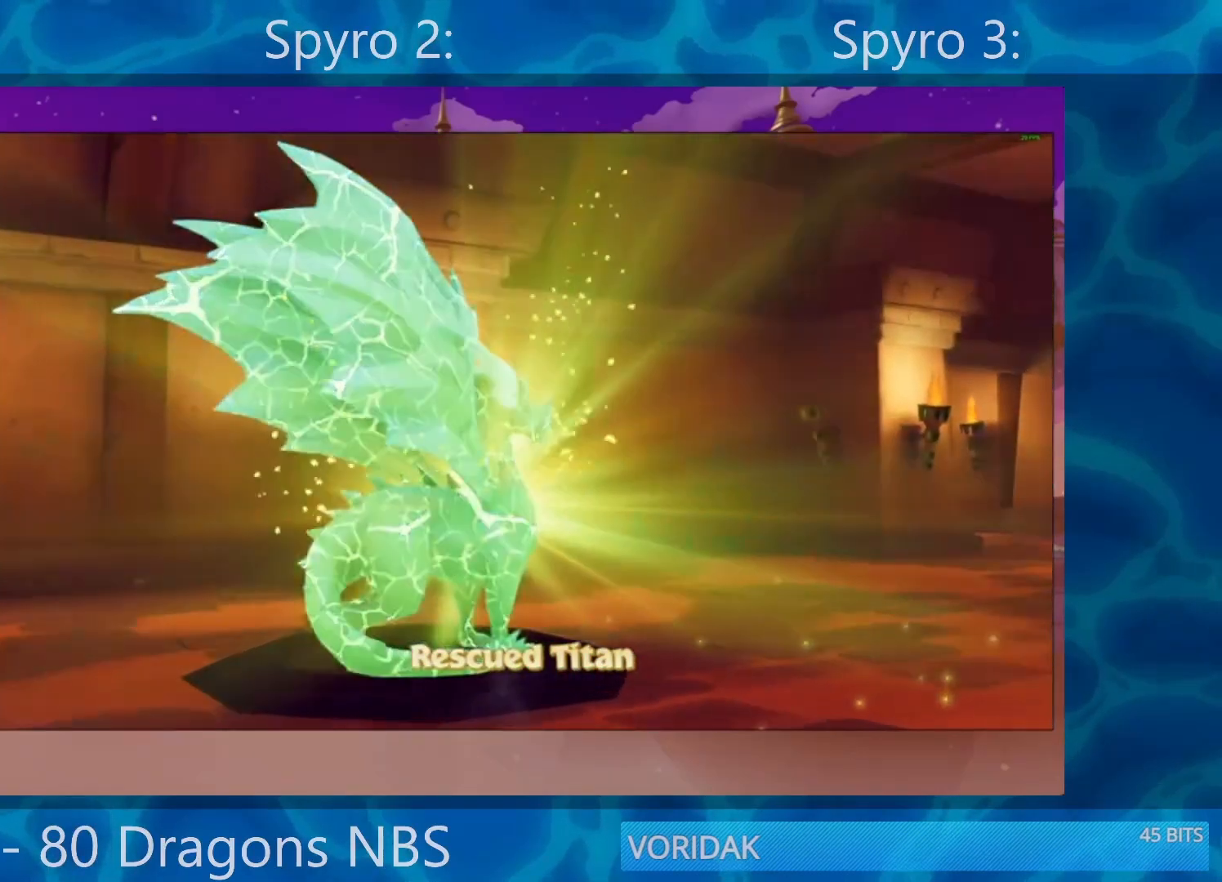
{"buttons": ["TRIANGLE"], "left_stick": "up-right", "right_stick": "center", "events": [[83, "TRIANGLE", "down"], [100, "TRIANGLE", "up"], [183, "TRIANGLE", "down"], [250, "TRIANGLE", "up"], [333, "TRIANGLE", "down"], [400, "TRIANGLE", "up"], [450, "TRIANGLE", "down"]]}
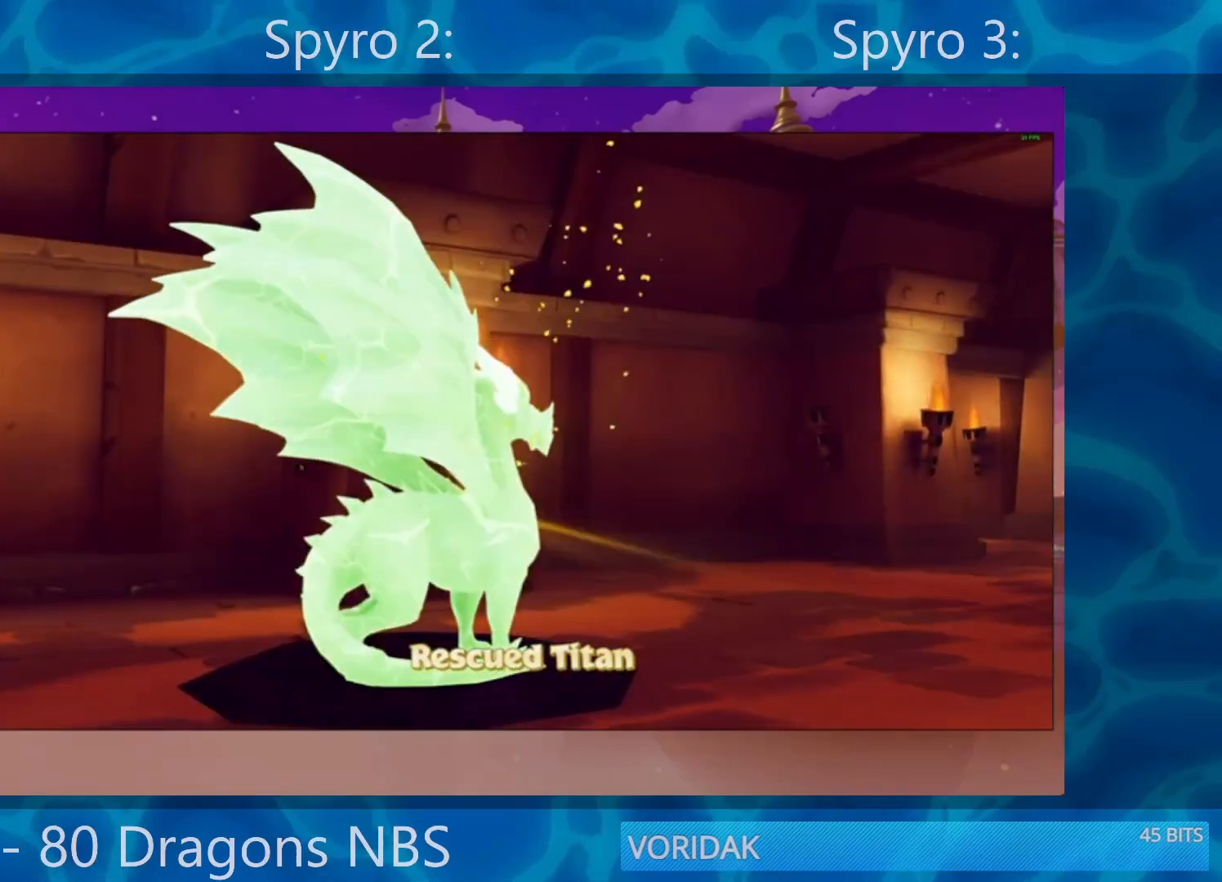
{"buttons": [], "left_stick": "up-right", "right_stick": "center", "events": [[17, "TRIANGLE", "up"], [100, "TRIANGLE", "down"], [183, "TRIANGLE", "up"], [250, "TRIANGLE", "down"], [317, "TRIANGLE", "up"], [383, "TRIANGLE", "down"], [500, "TRIANGLE", "up"]]}
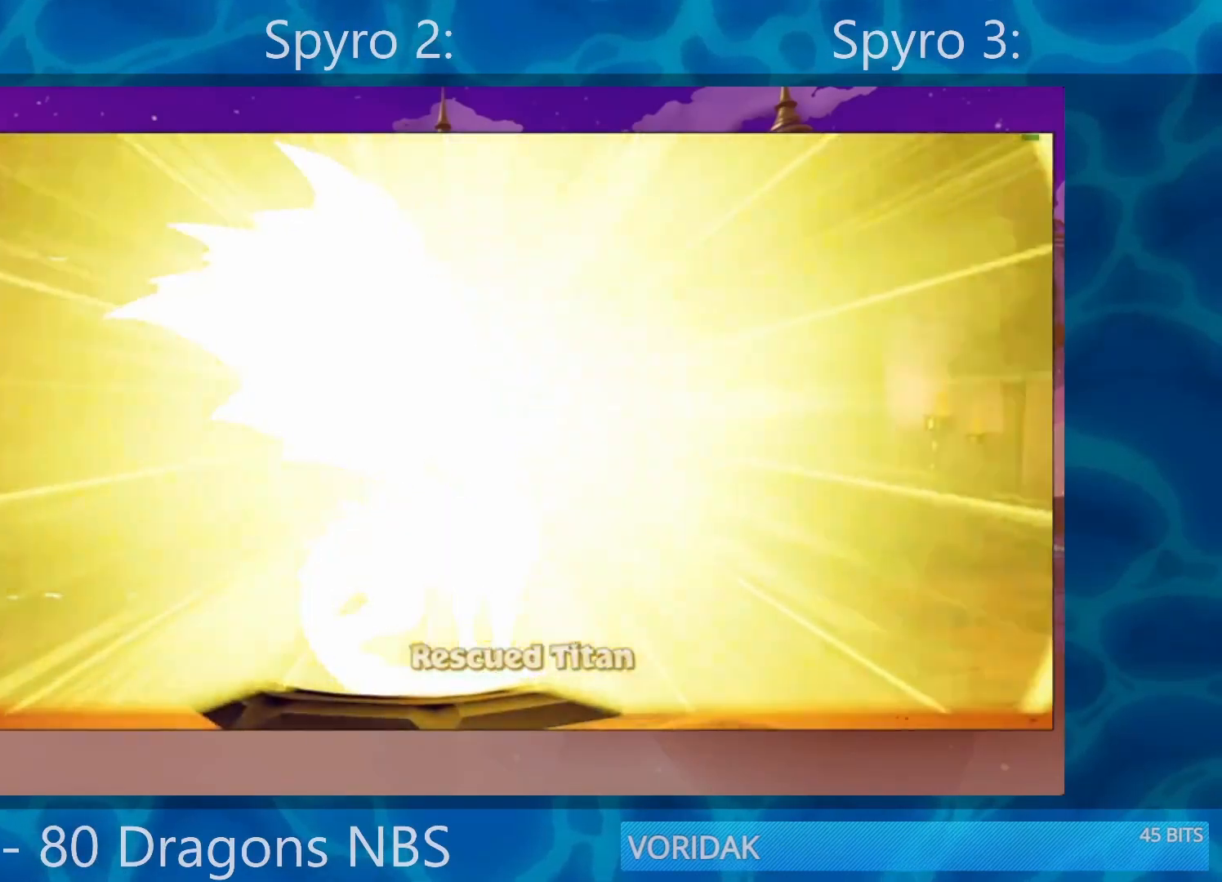
{"buttons": ["SQUARE"], "left_stick": "up-right", "right_stick": "center", "events": [[150, "TRIANGLE", "down"], [217, "TRIANGLE", "up"], [283, "SQUARE", "down"]]}
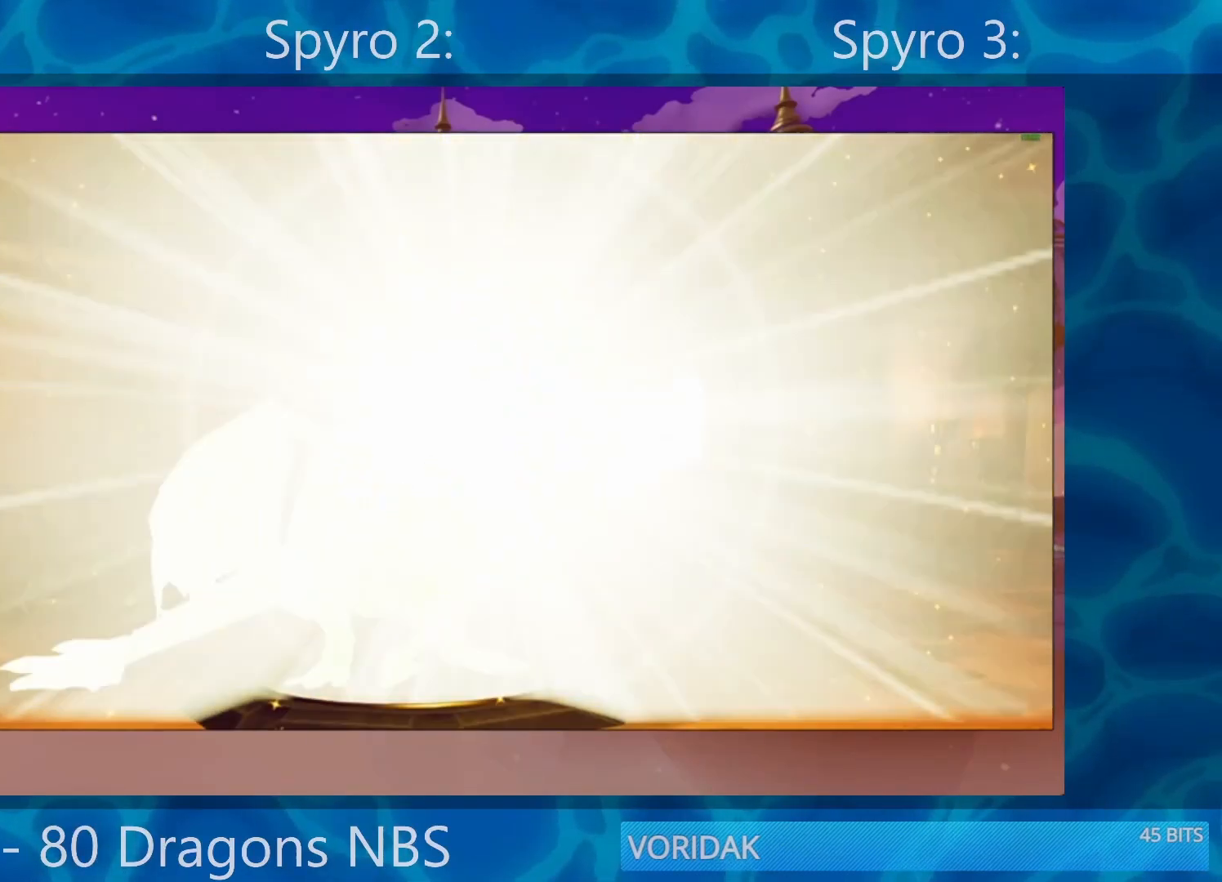
{"buttons": ["SQUARE"], "left_stick": "up-right", "right_stick": "center", "events": [[33, "SQUARE", "up"], [33, "TRIANGLE", "down"], [50, "SQUARE", "down"], [217, "TRIANGLE", "up"]]}
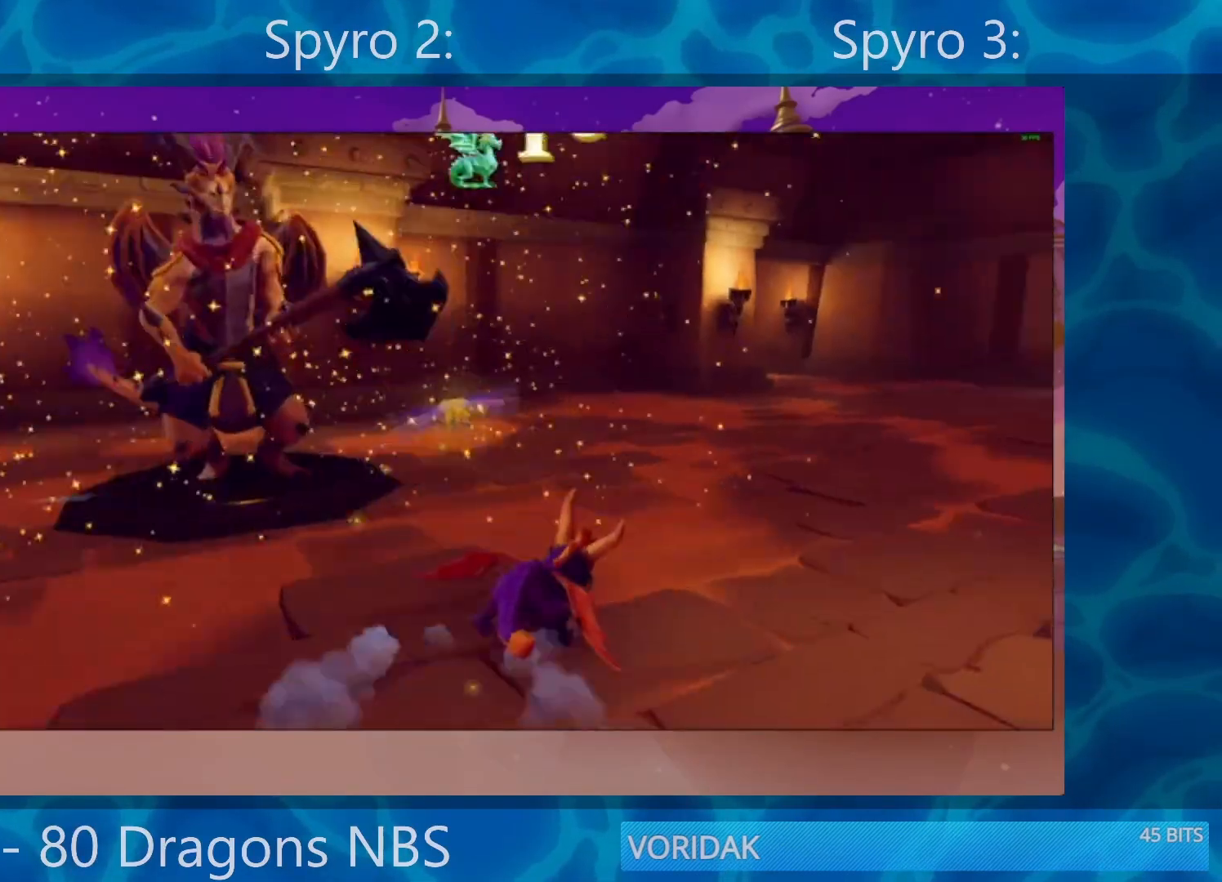
{"buttons": ["SQUARE"], "left_stick": "left", "right_stick": "center", "events": [[200, "left_stick", "center"], [467, "left_stick", "left"]]}
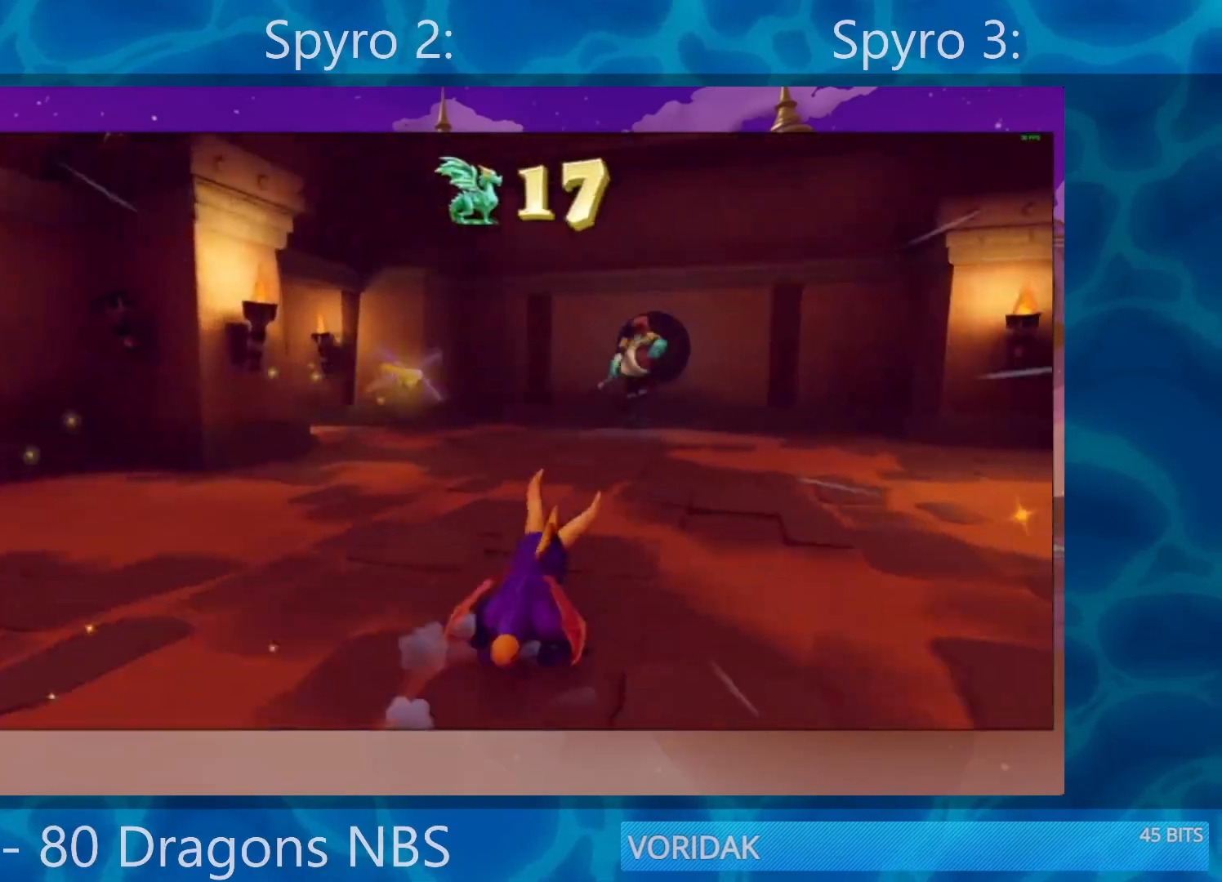
{"buttons": ["SQUARE"], "left_stick": "left", "right_stick": "center", "events": [[183, "left_stick", "center"], [317, "left_stick", "left"]]}
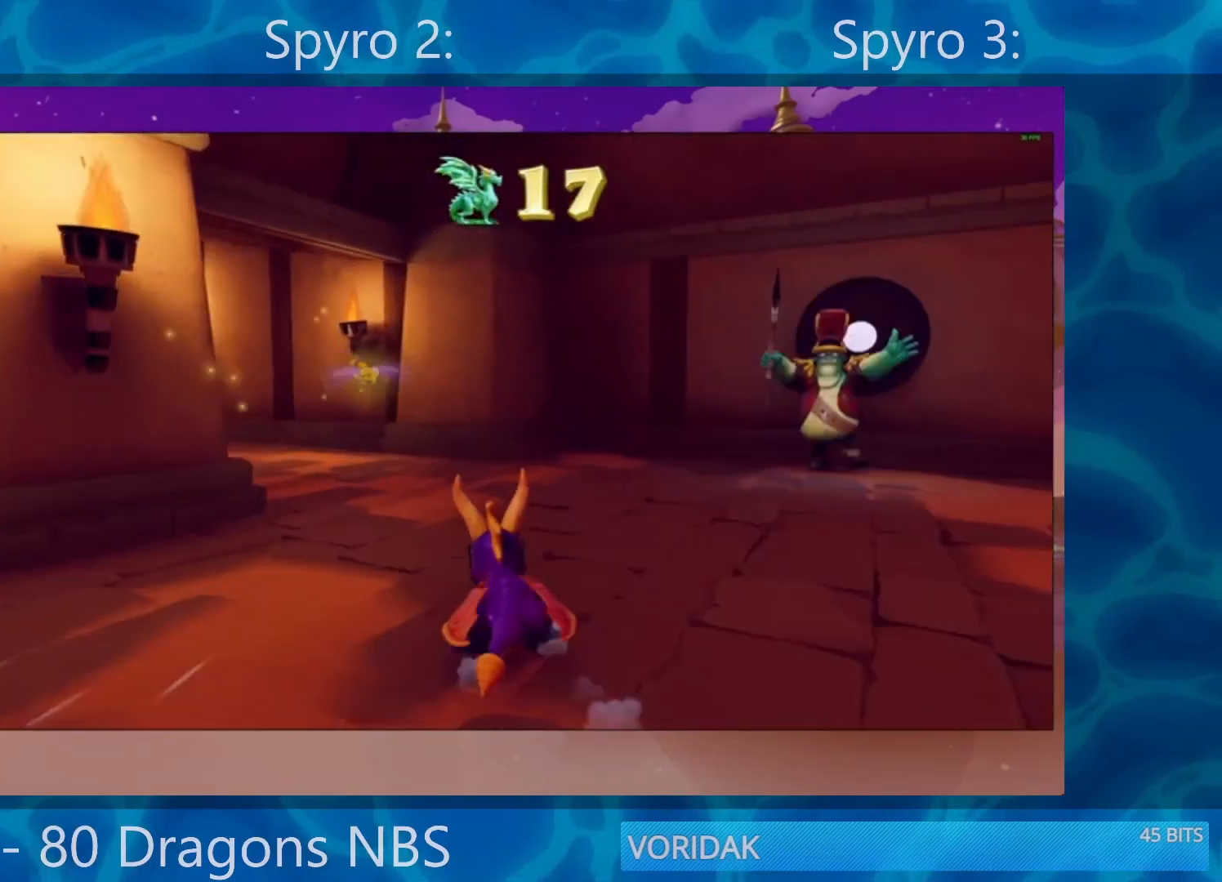
{"buttons": ["SQUARE"], "left_stick": "left", "right_stick": "center", "events": [[233, "left_stick", "center"], [350, "left_stick", "left"]]}
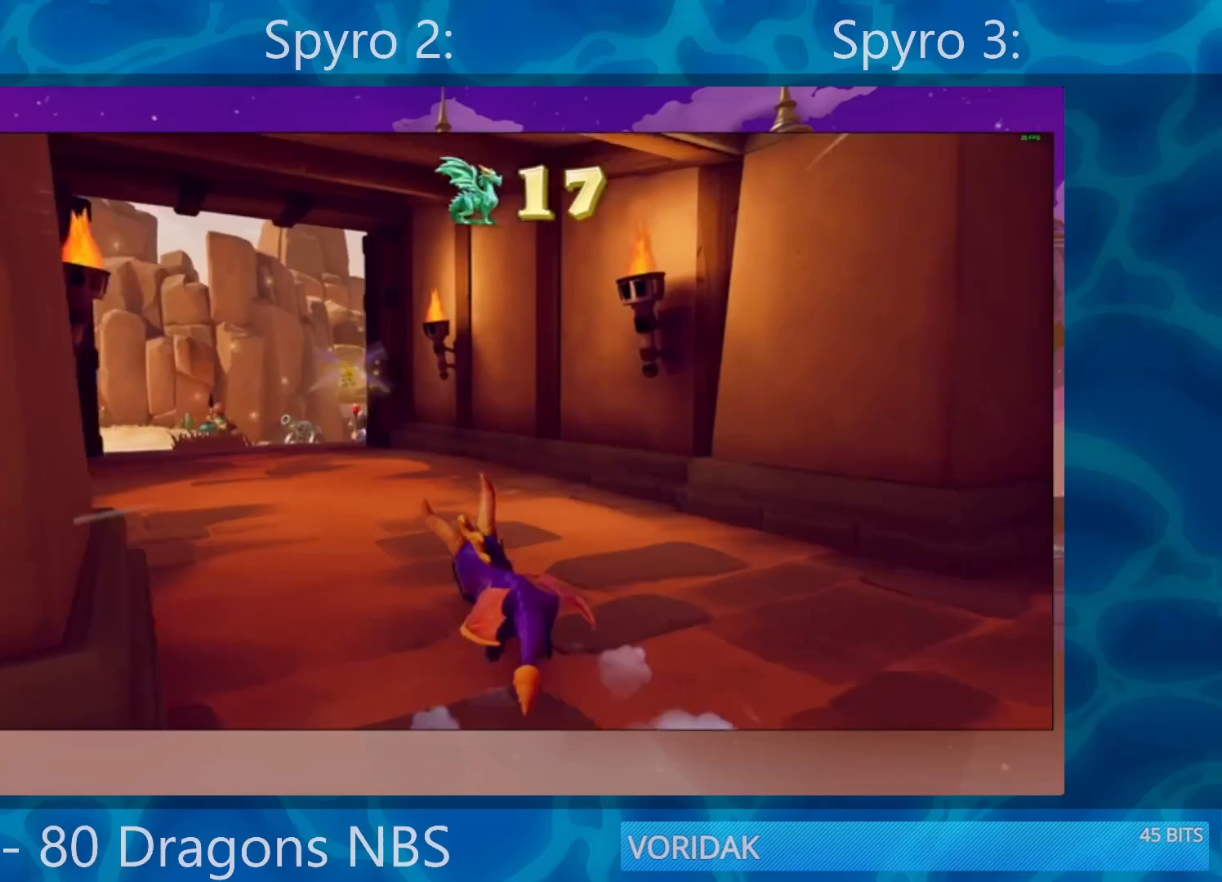
{"buttons": ["SQUARE"], "left_stick": "center", "right_stick": "center", "events": [[33, "left_stick", "center"], [350, "left_stick", "left"], [483, "left_stick", "center"]]}
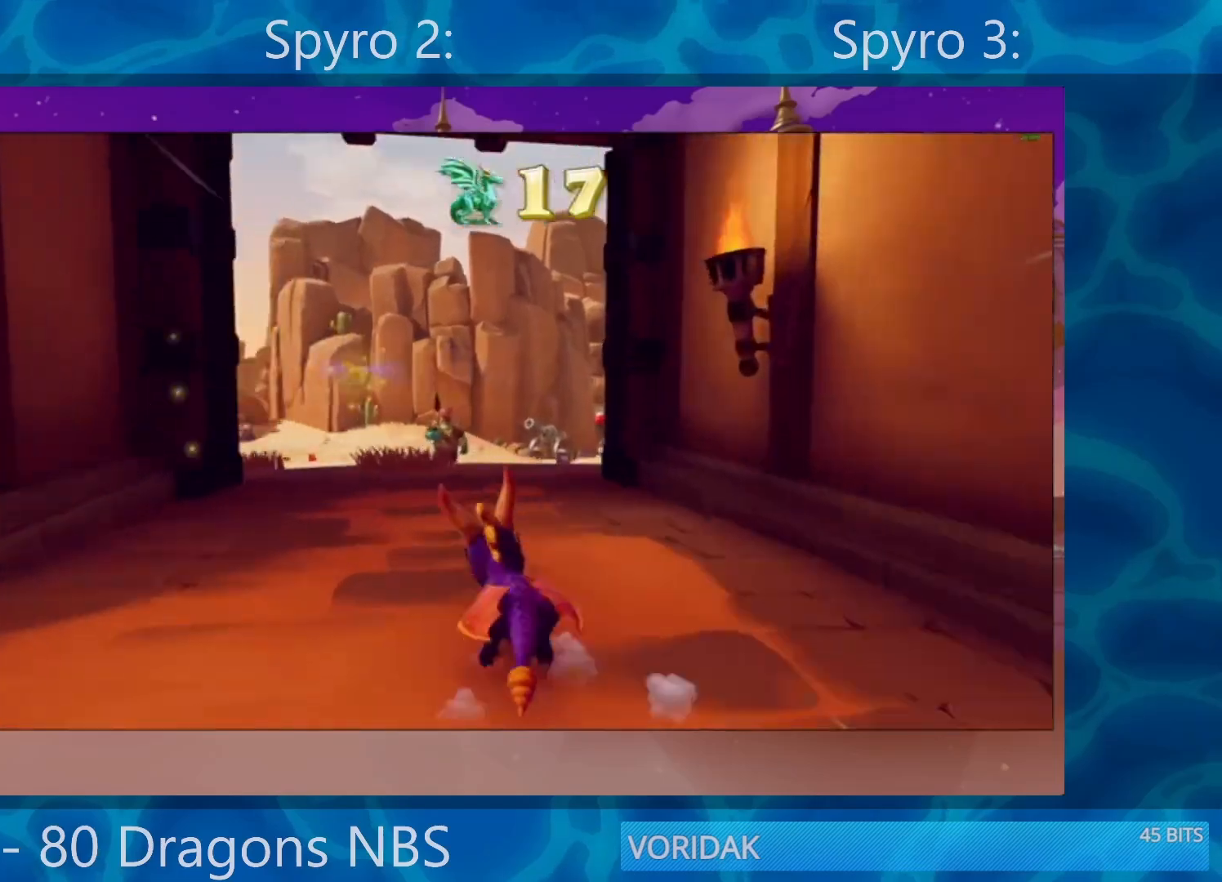
{"buttons": ["SQUARE"], "left_stick": "right", "right_stick": "center", "events": [[383, "left_stick", "right"]]}